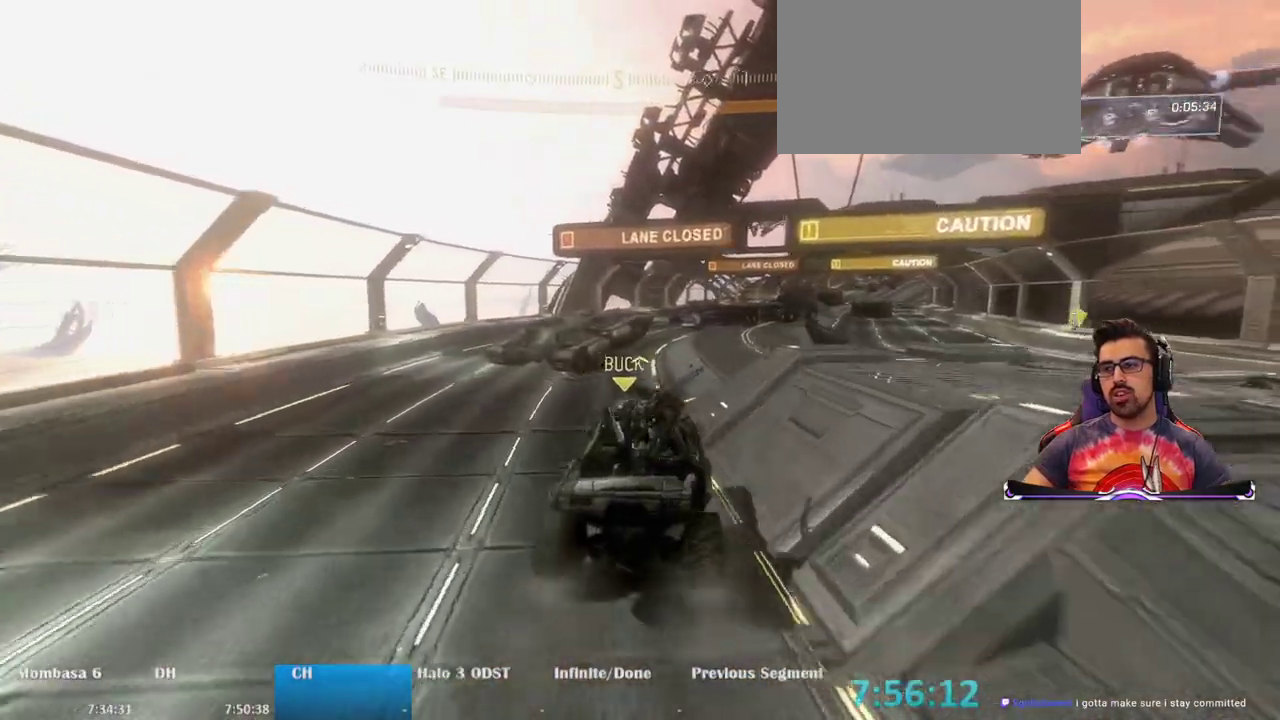
Gameplay with keyboard and mouse; each line is a JSON object with the keys and mouse buttons held at the frame after it. "events" lists presses ("down") and releases ("up") of "1", "2", "3", "4", "5", "a", "alt", "c", "caps_lock", "ctrl", "d", "e", "f", "g", "q", "r", "s", "shift", "space", "t", "tab", "v", "w", "x", "z", "mouse_left", "mouse_wheel" and "mouse_right" between this image and that frame as [ms after this image, input, new state], when the widget could be followed in between. "mouse_left", "mouse_wheel", "mouse_right" = the "left", "wheel", "right" buttons of the "mouse" list. No other keys are recorded. "wheel" means that the mouse wheel is clicked or scrolled. Not read: mouse_move.
{"keys": ["w"], "mouse": [], "events": []}
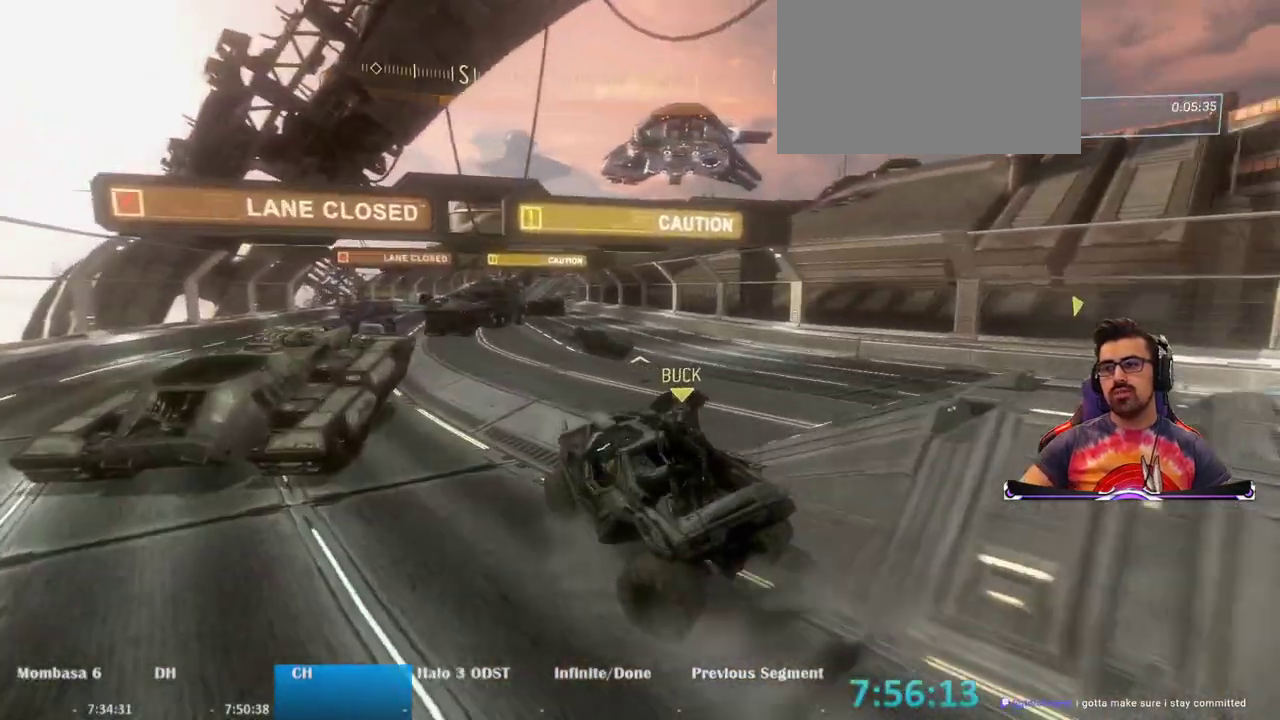
{"keys": ["w"], "mouse": [], "events": []}
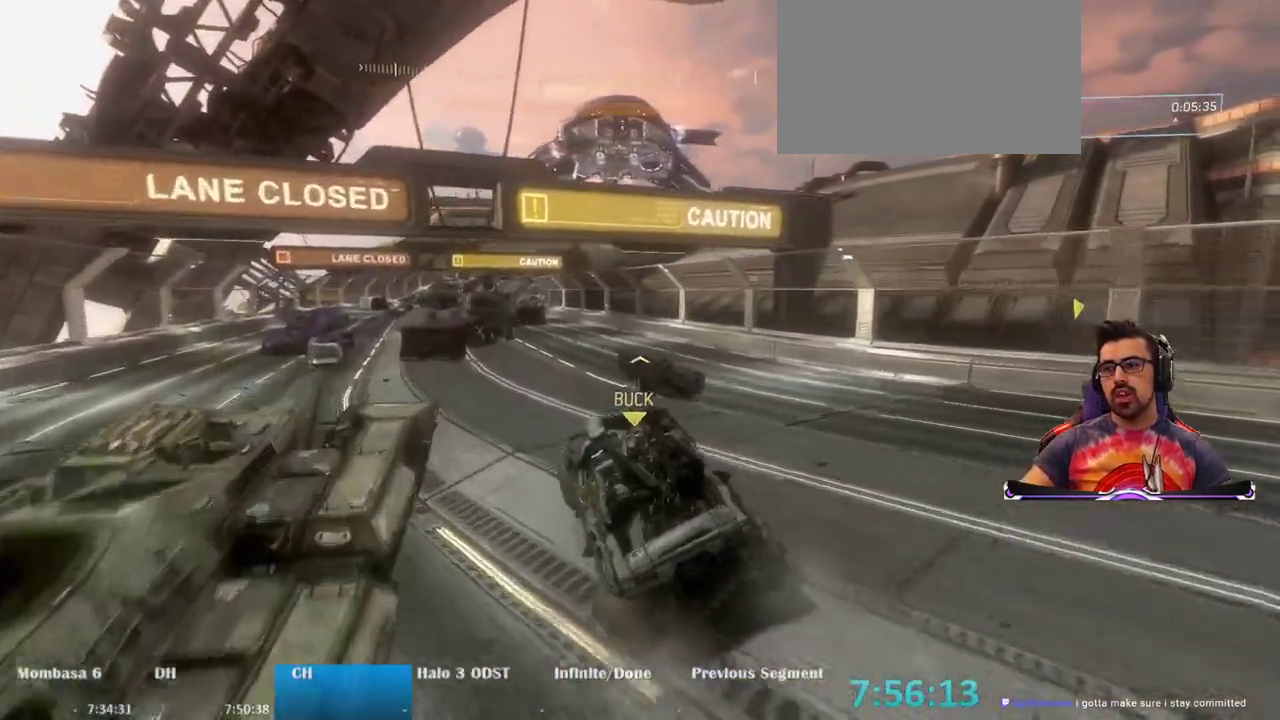
{"keys": ["w"], "mouse": [], "events": []}
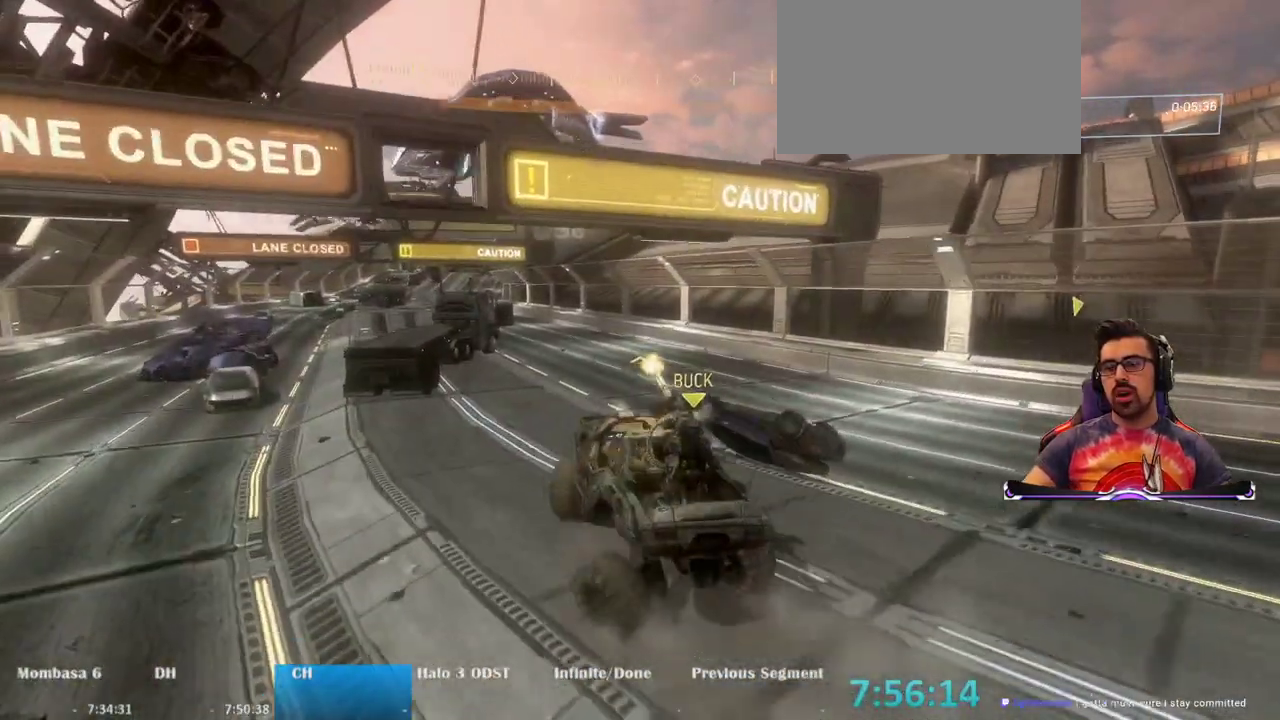
{"keys": ["w"], "mouse": [], "events": []}
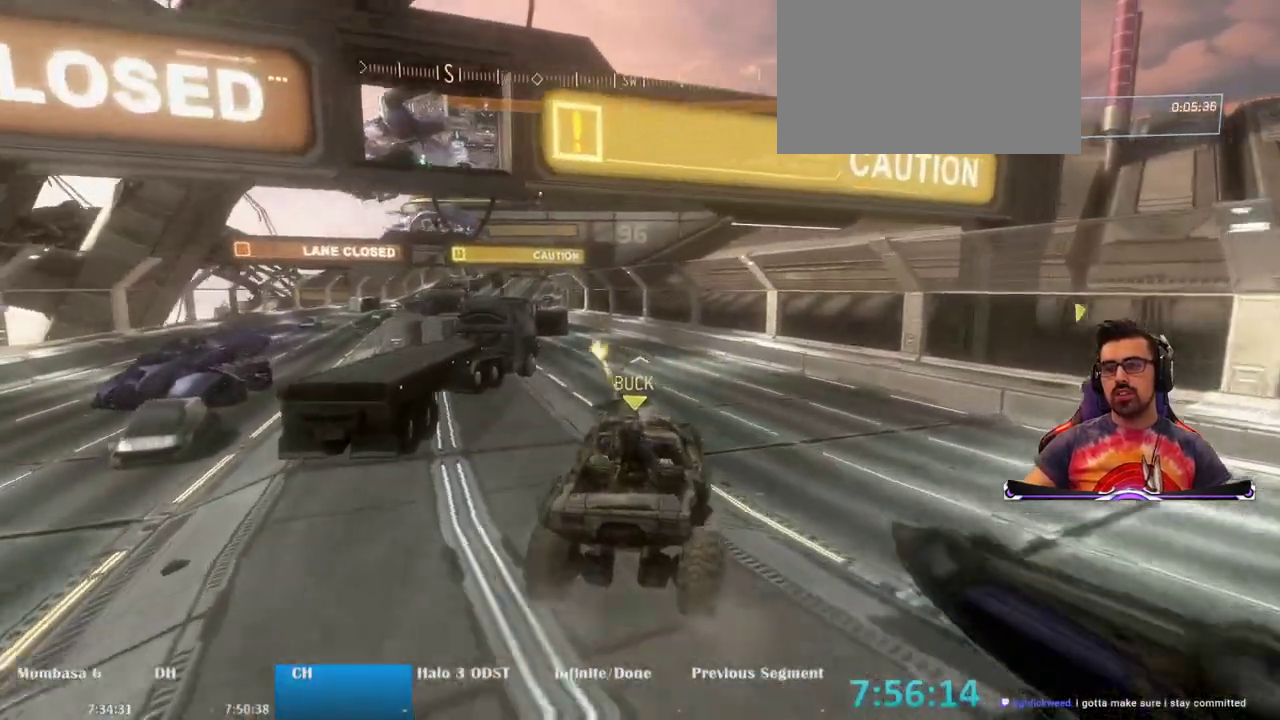
{"keys": ["w"], "mouse": [], "events": []}
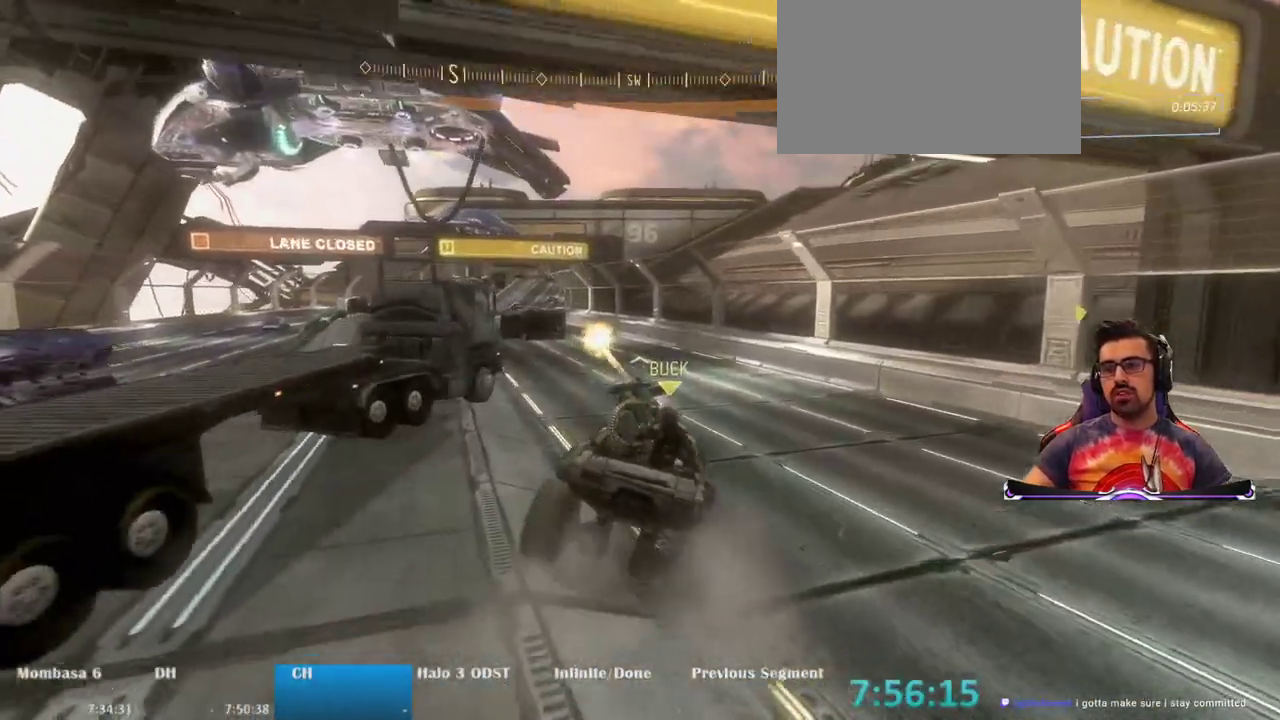
{"keys": ["w"], "mouse": [], "events": []}
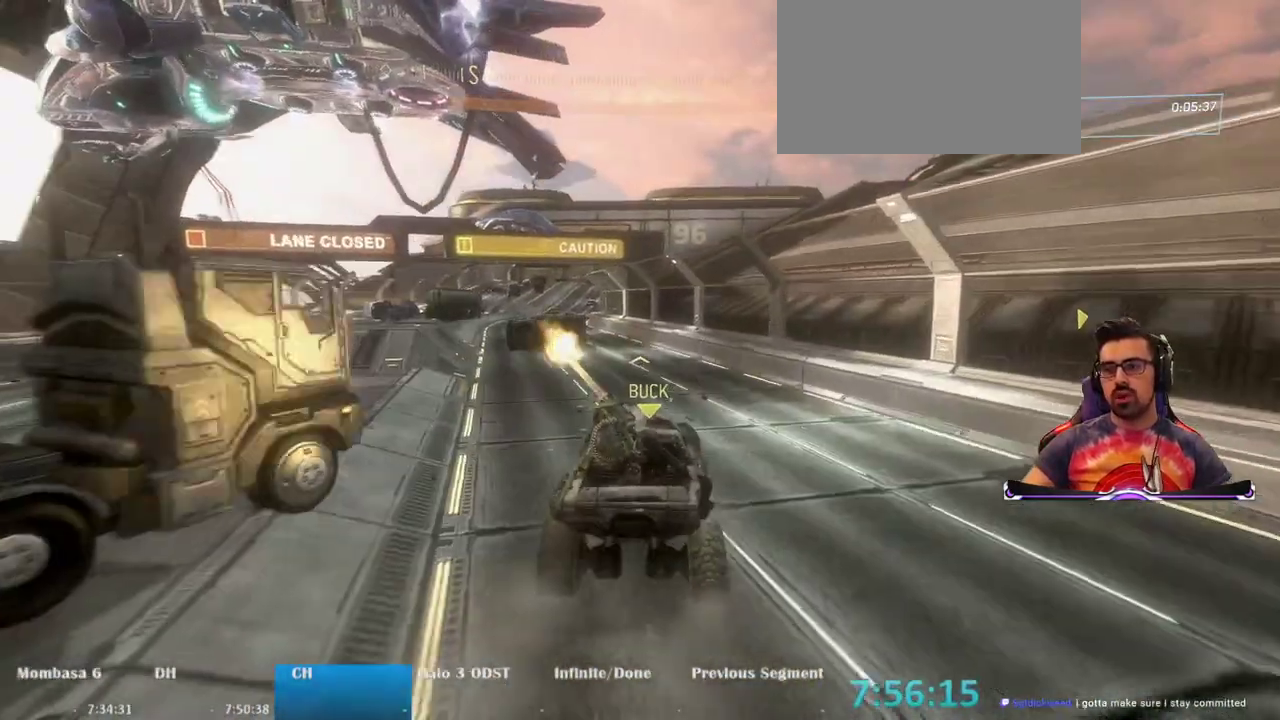
{"keys": ["w"], "mouse": [], "events": []}
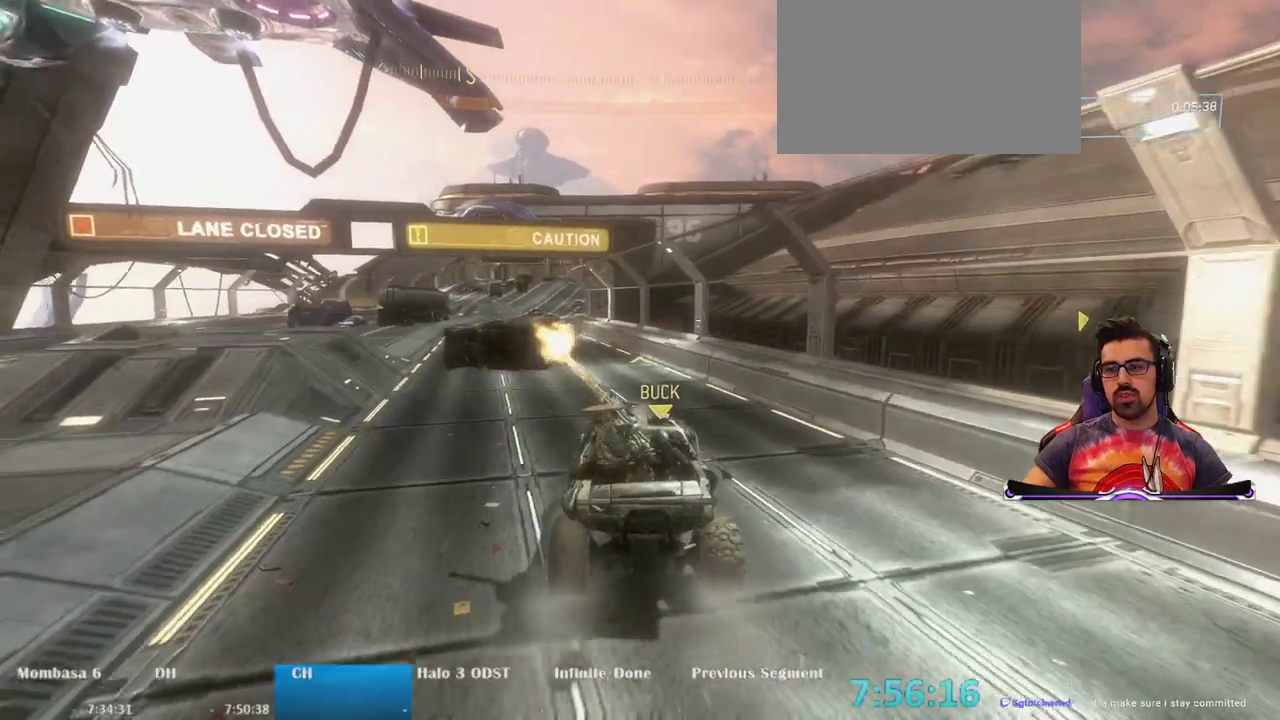
{"keys": ["w"], "mouse": [], "events": []}
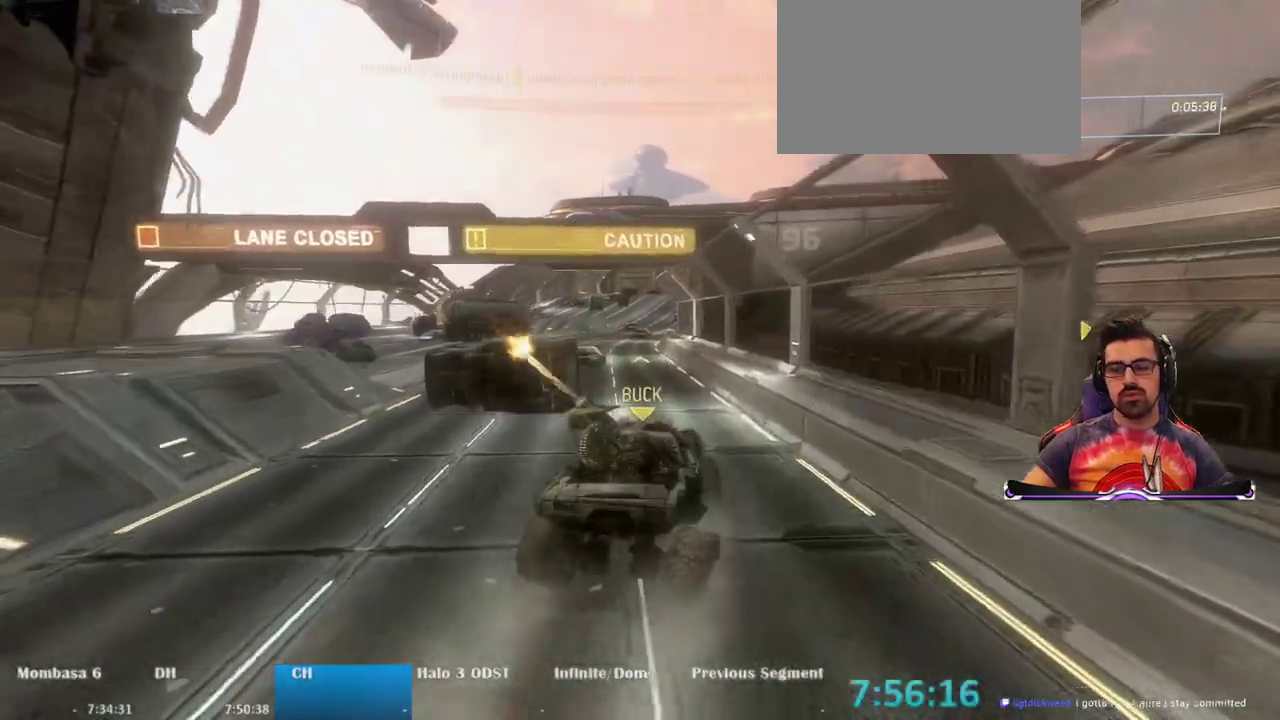
{"keys": ["w"], "mouse": [], "events": []}
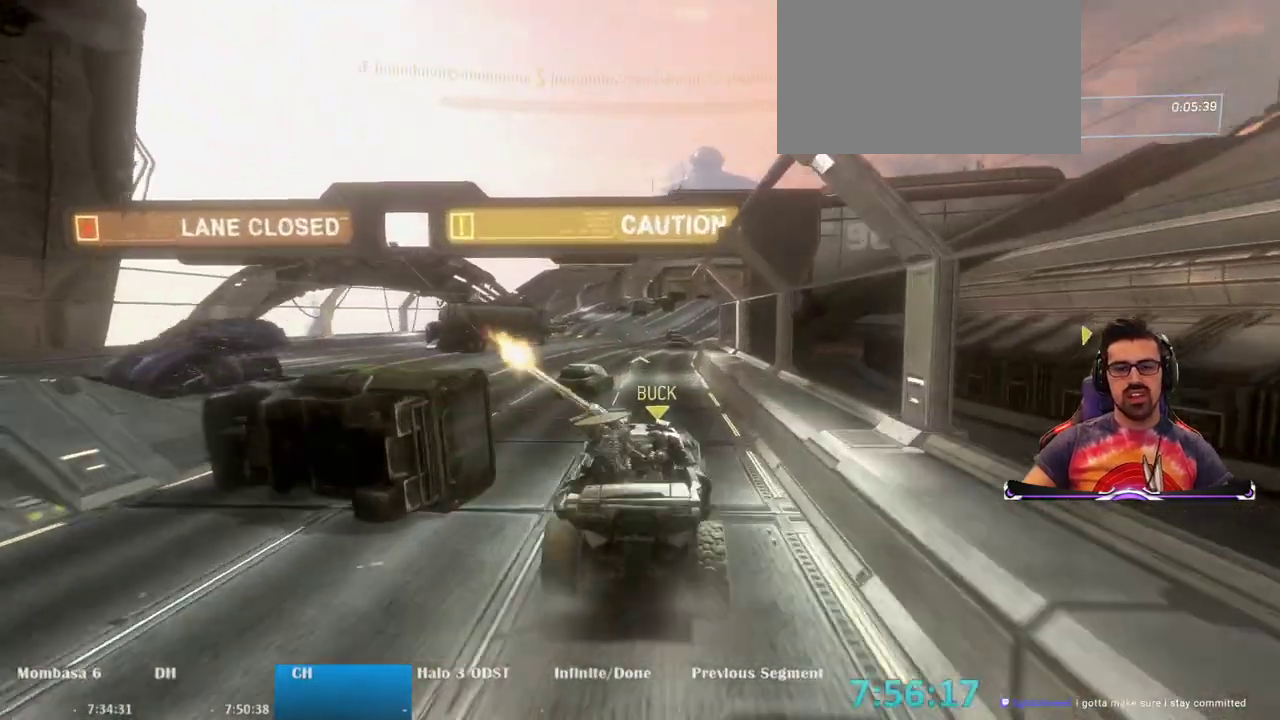
{"keys": ["w"], "mouse": [], "events": []}
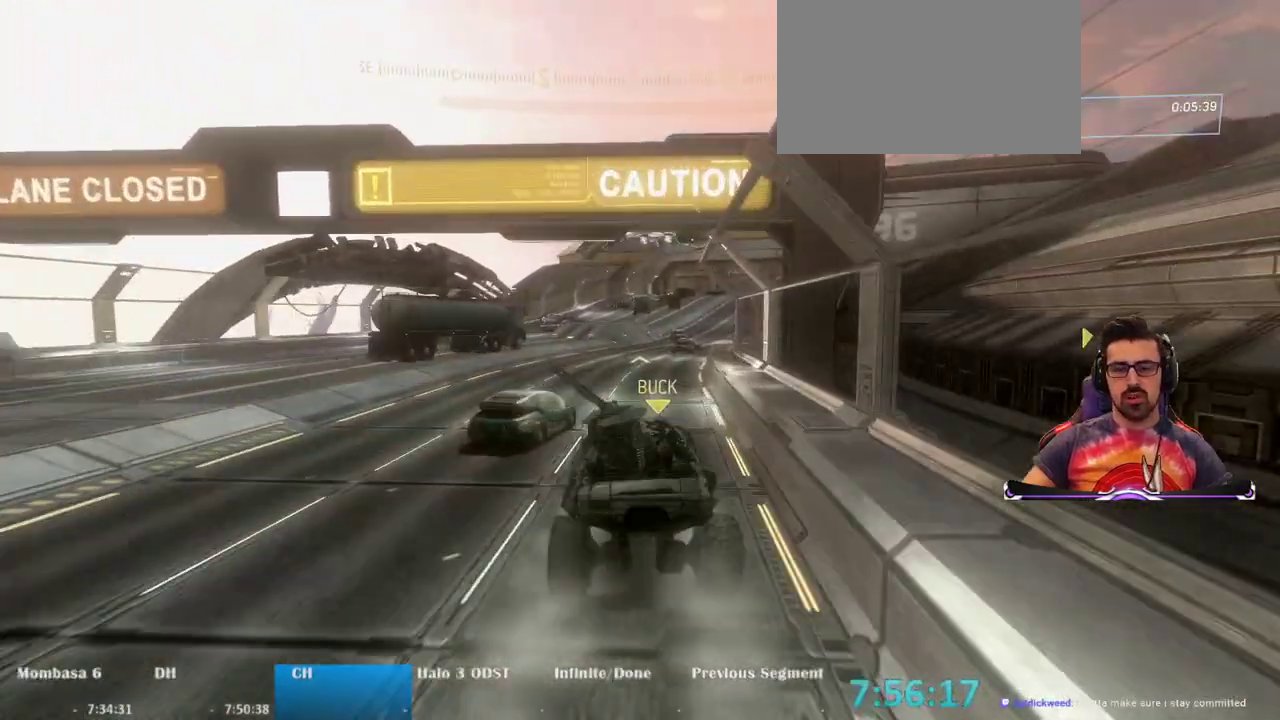
{"keys": ["w"], "mouse": [], "events": []}
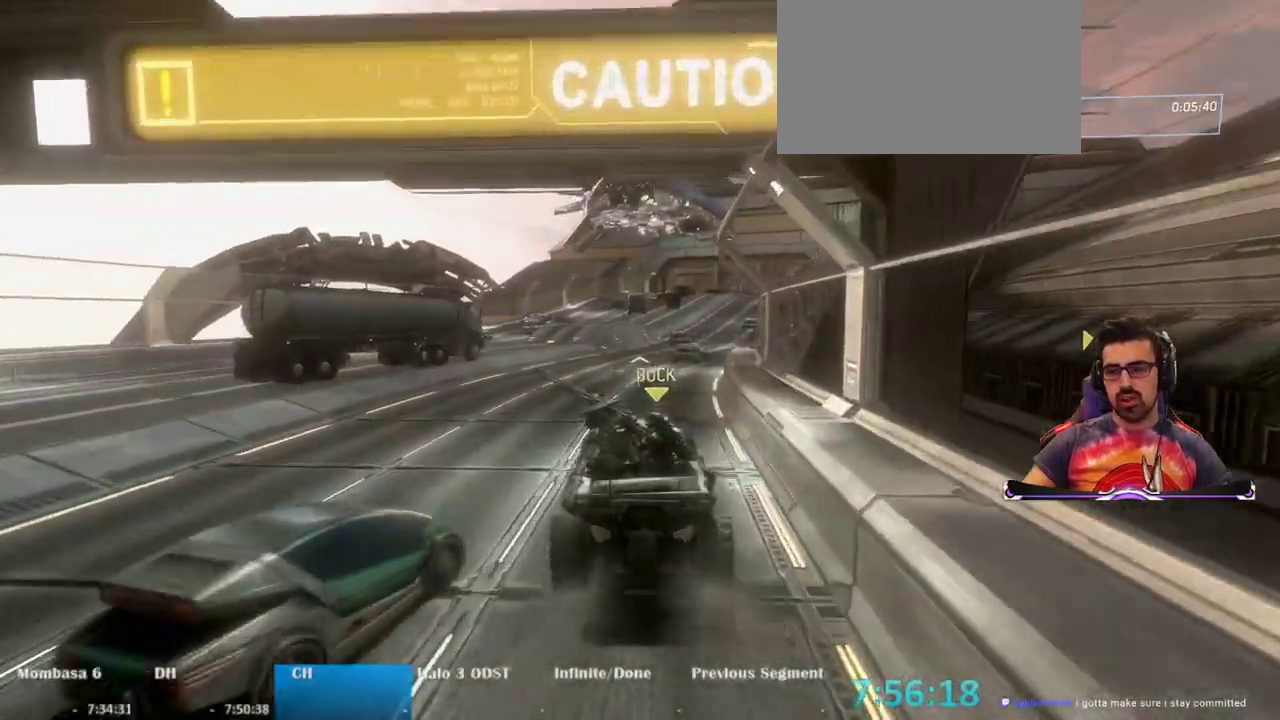
{"keys": ["w"], "mouse": [], "events": []}
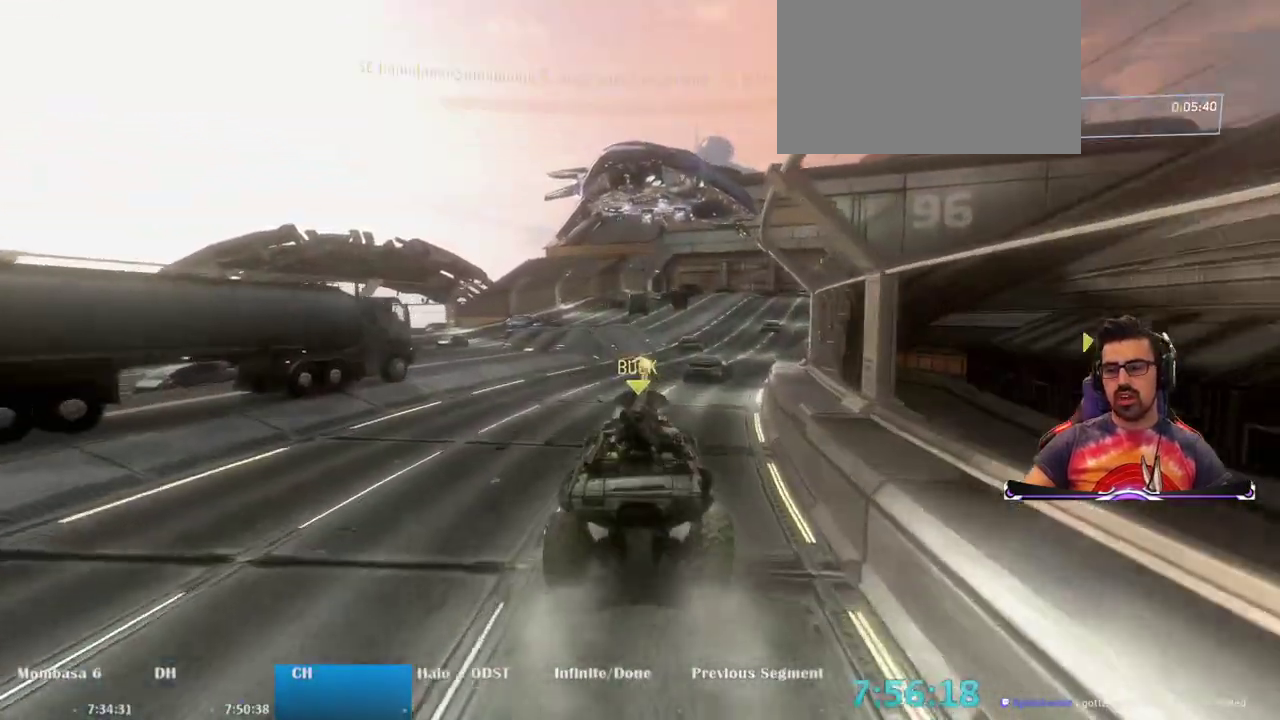
{"keys": ["w"], "mouse": [], "events": []}
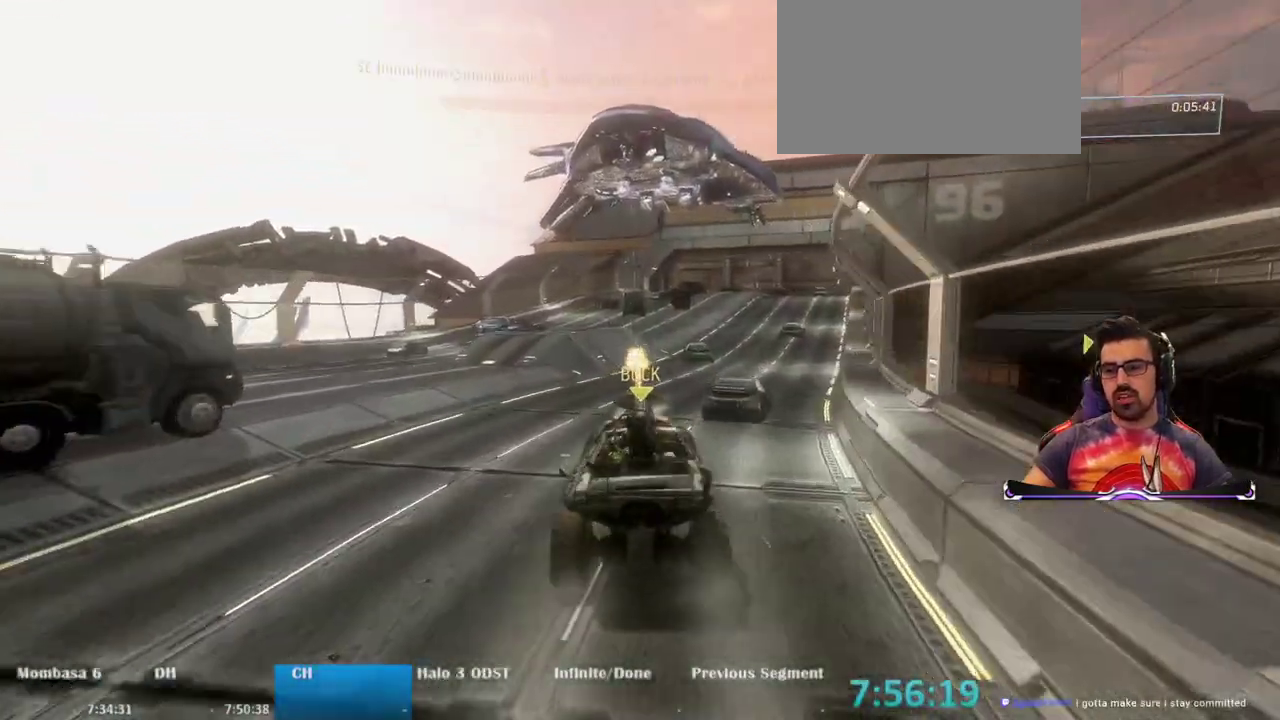
{"keys": ["w"], "mouse": [], "events": []}
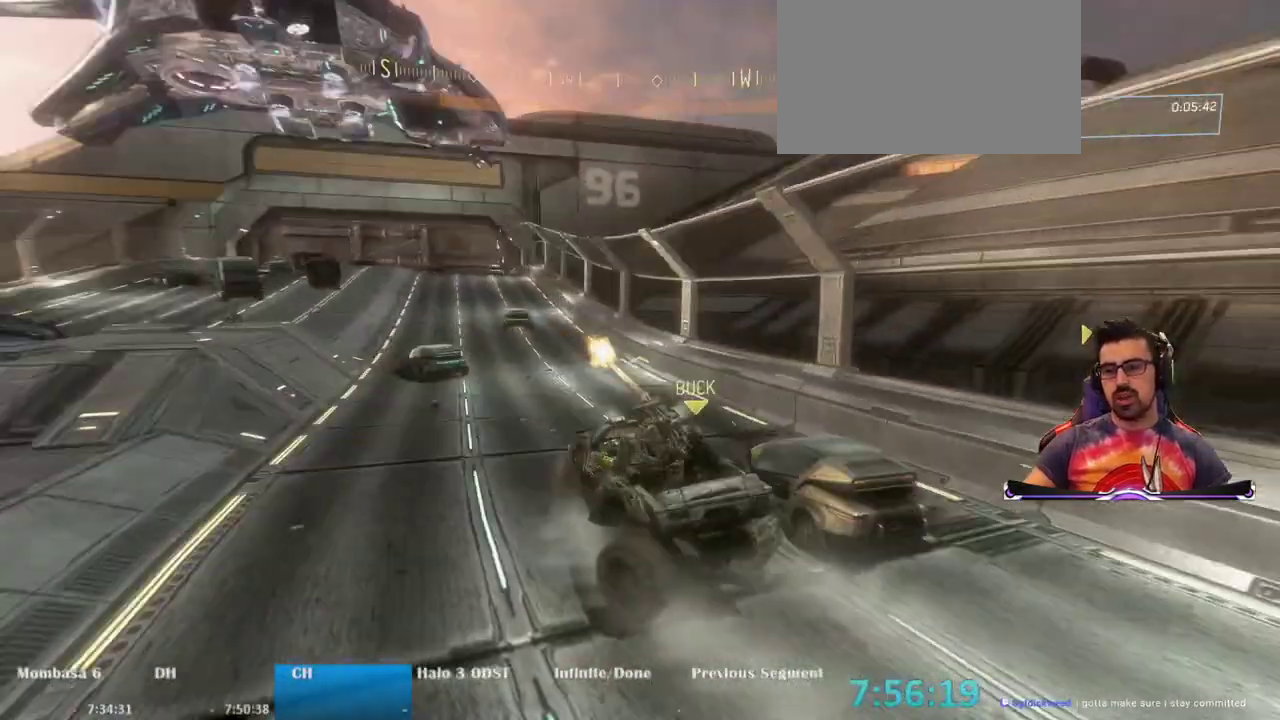
{"keys": ["w"], "mouse": [], "events": []}
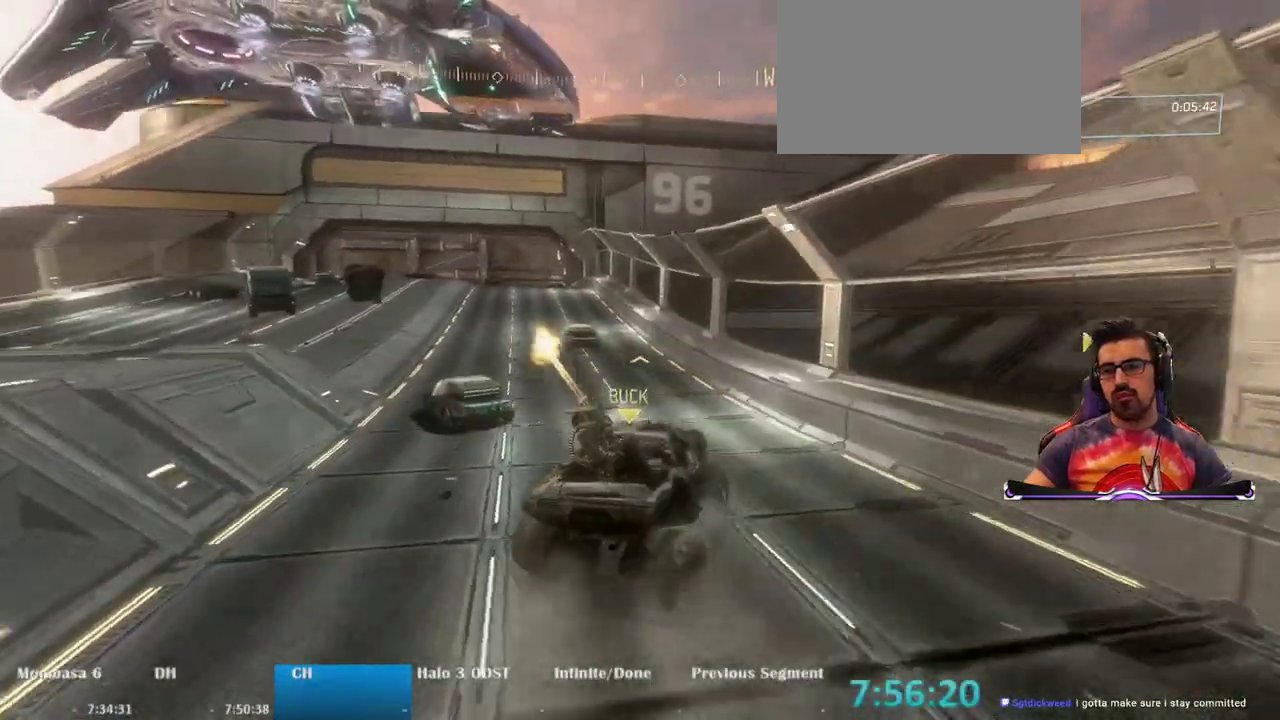
{"keys": ["w"], "mouse": [], "events": []}
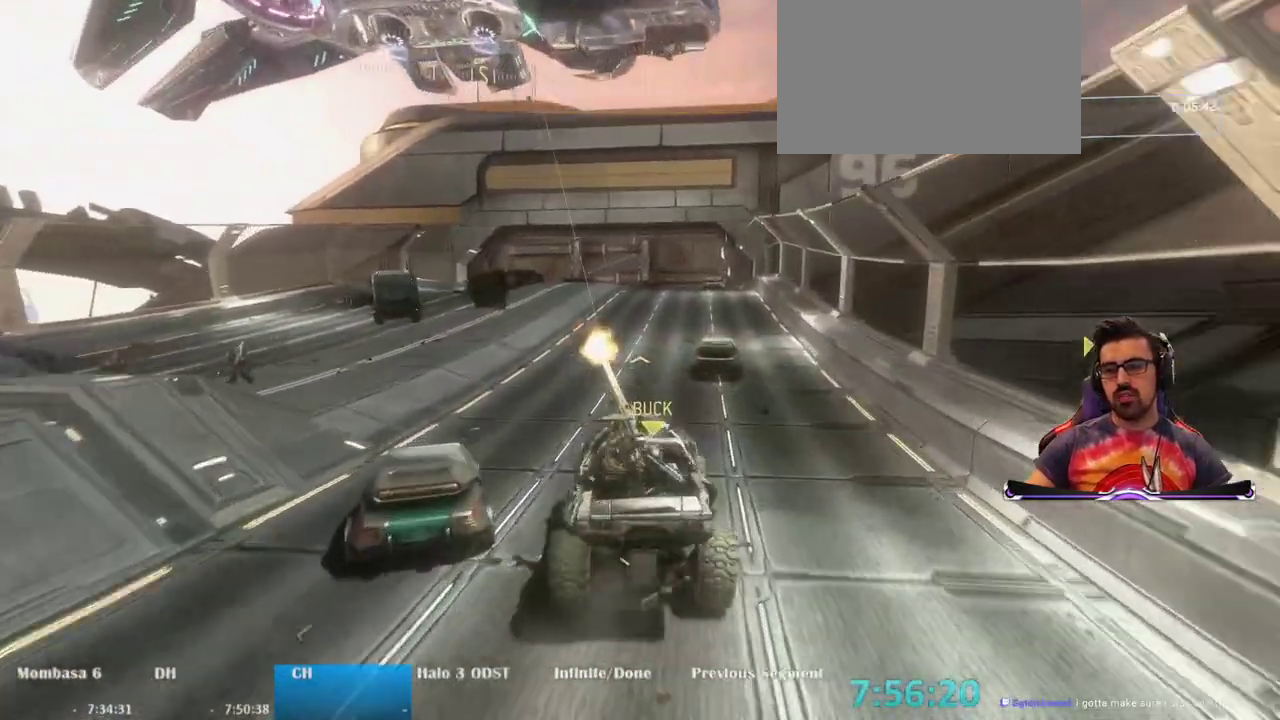
{"keys": ["w"], "mouse": [], "events": []}
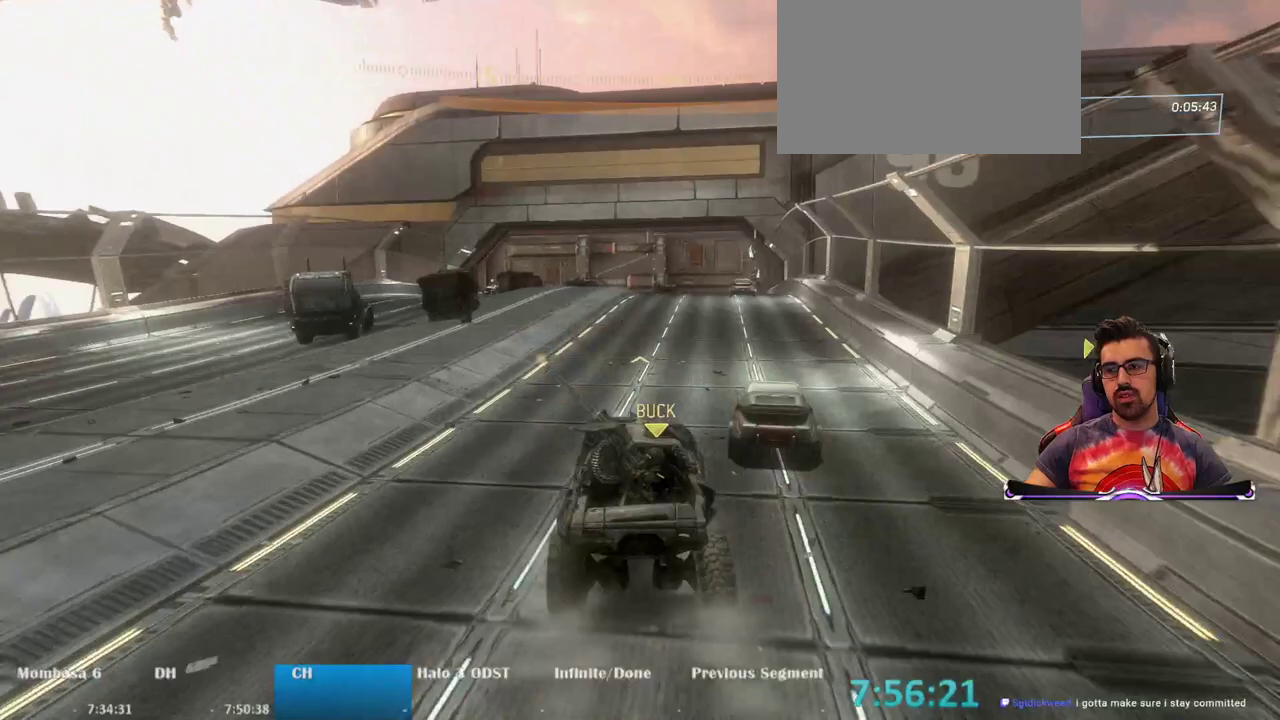
{"keys": ["w"], "mouse": [], "events": []}
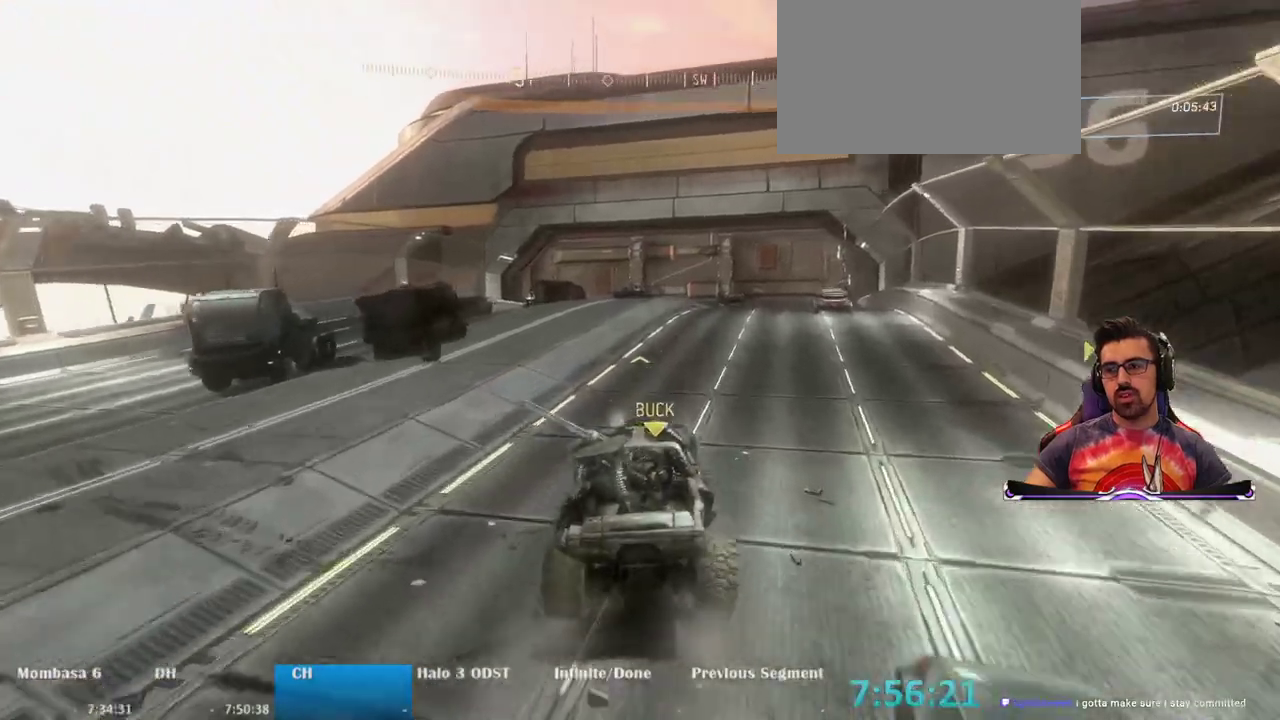
{"keys": ["w"], "mouse": [], "events": []}
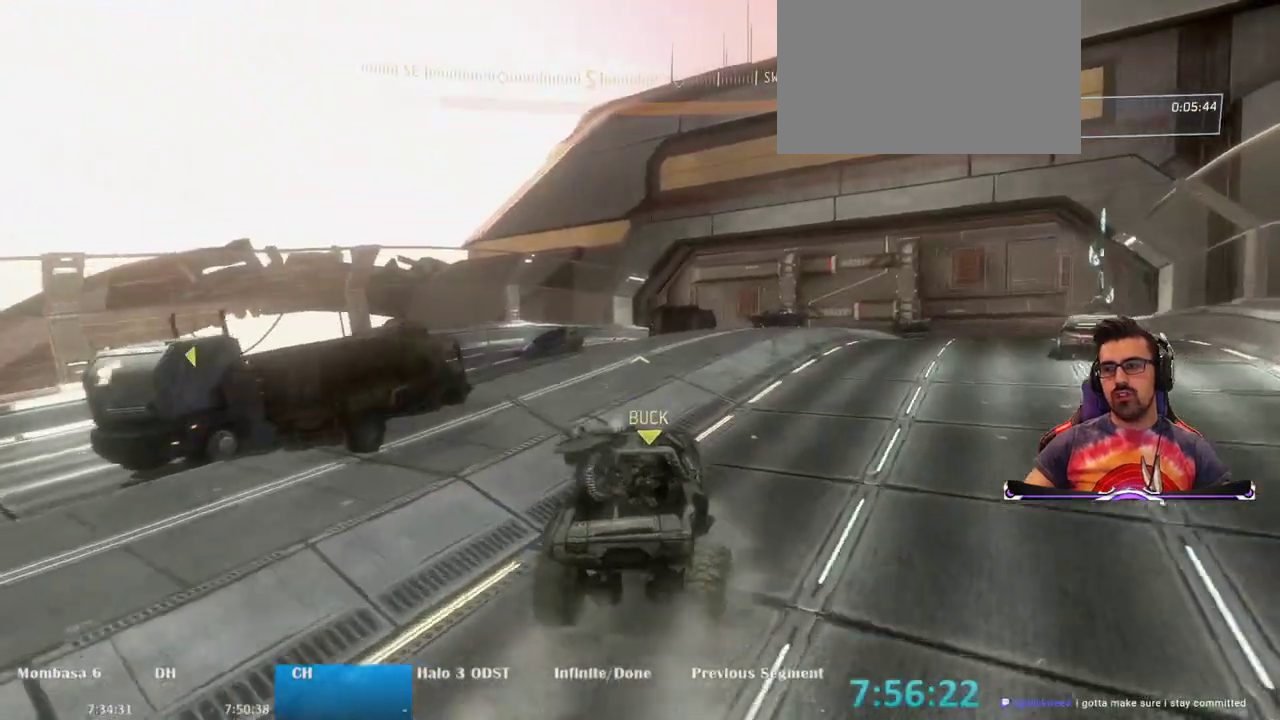
{"keys": [], "mouse": [], "events": [[267, "w", "up"]]}
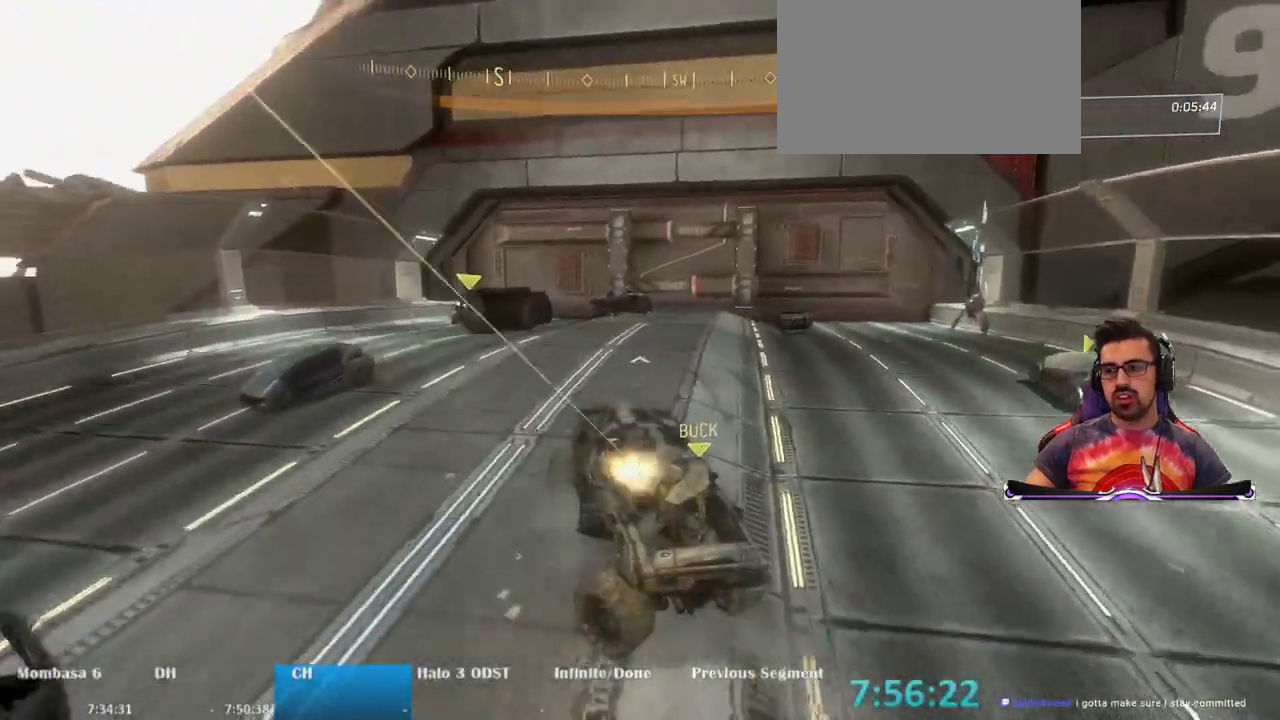
{"keys": ["w"], "mouse": [], "events": [[283, "w", "down"]]}
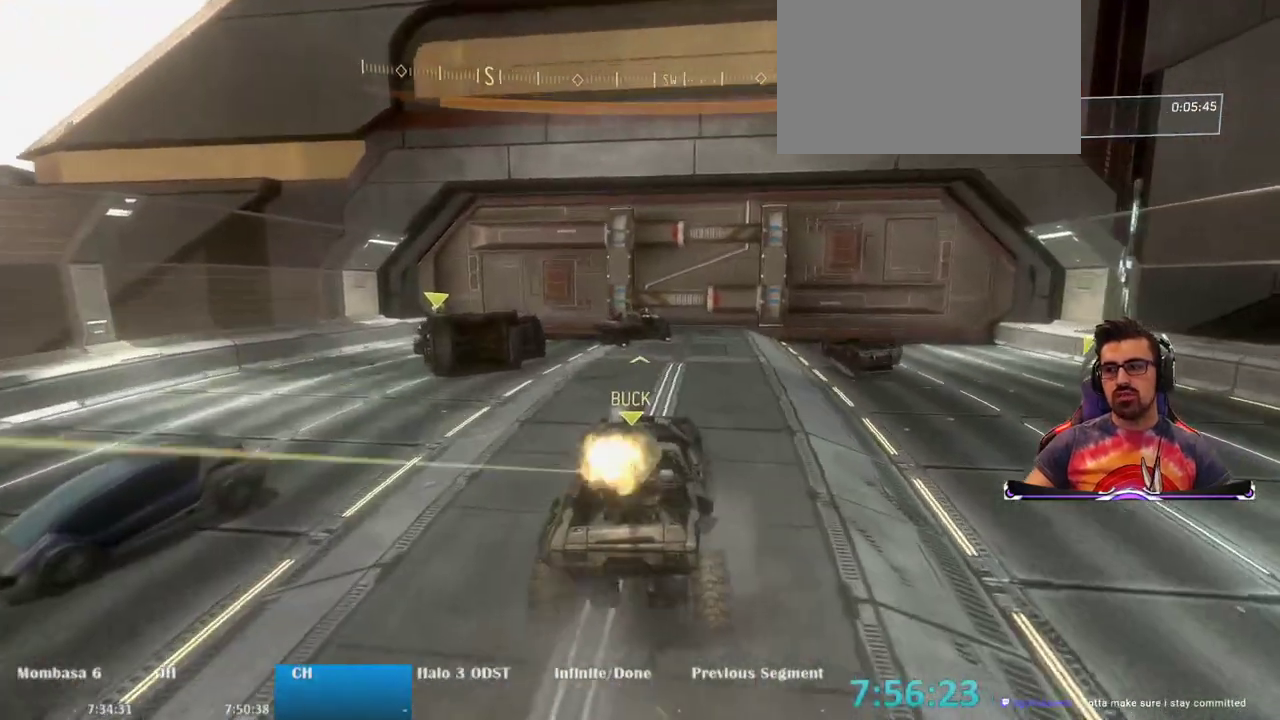
{"keys": [], "mouse": [], "events": [[100, "w", "up"]]}
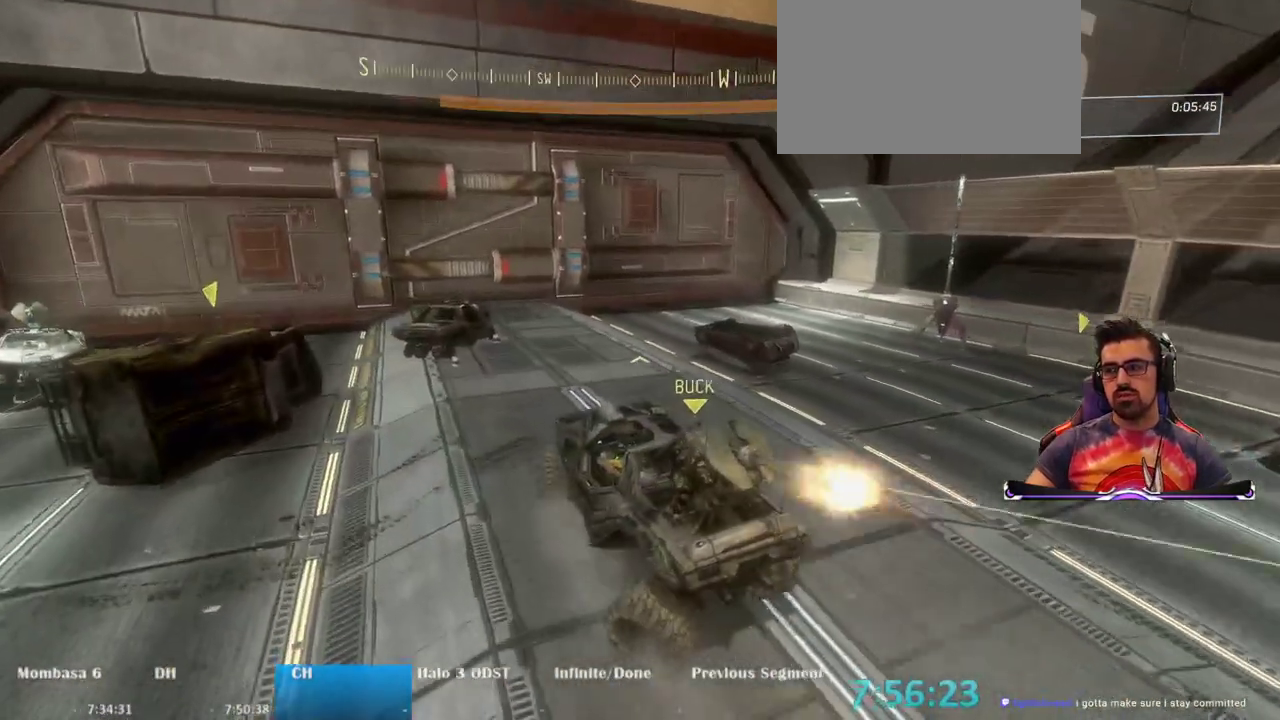
{"keys": ["w"], "mouse": [], "events": [[267, "w", "down"]]}
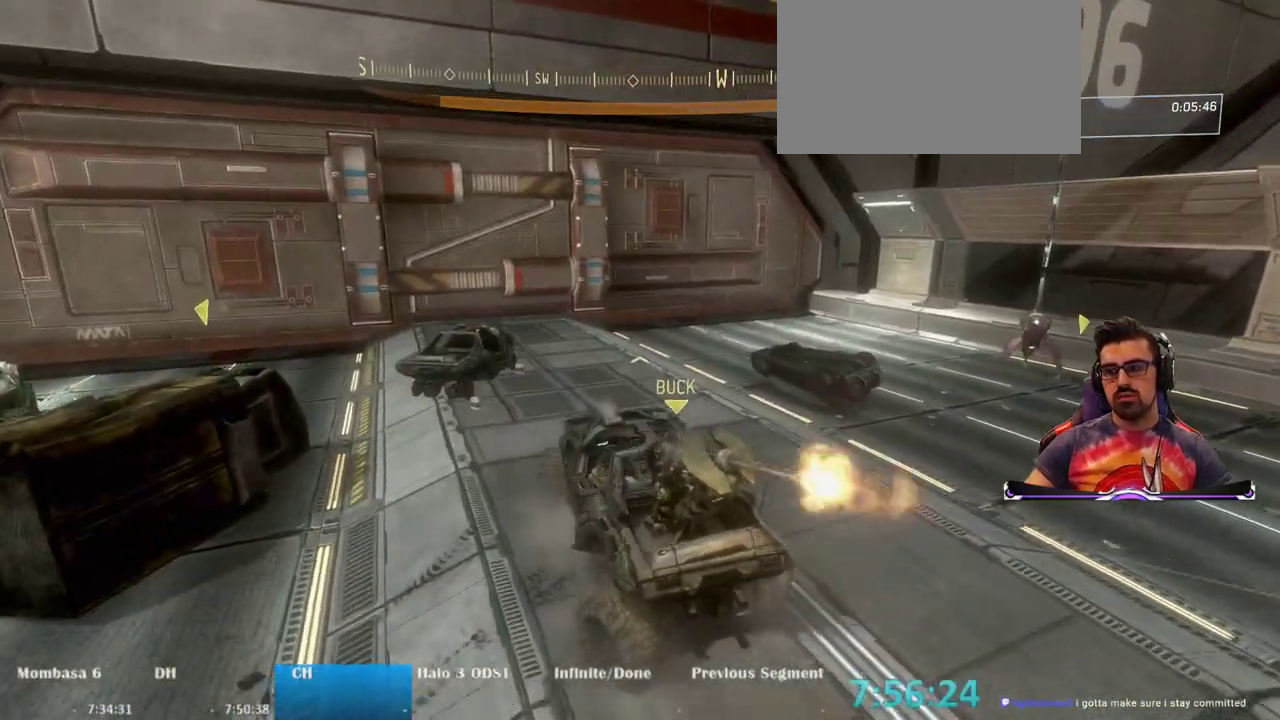
{"keys": ["e"], "mouse": [], "events": [[33, "w", "up"], [133, "w", "down"], [283, "w", "up"], [317, "e", "down"]]}
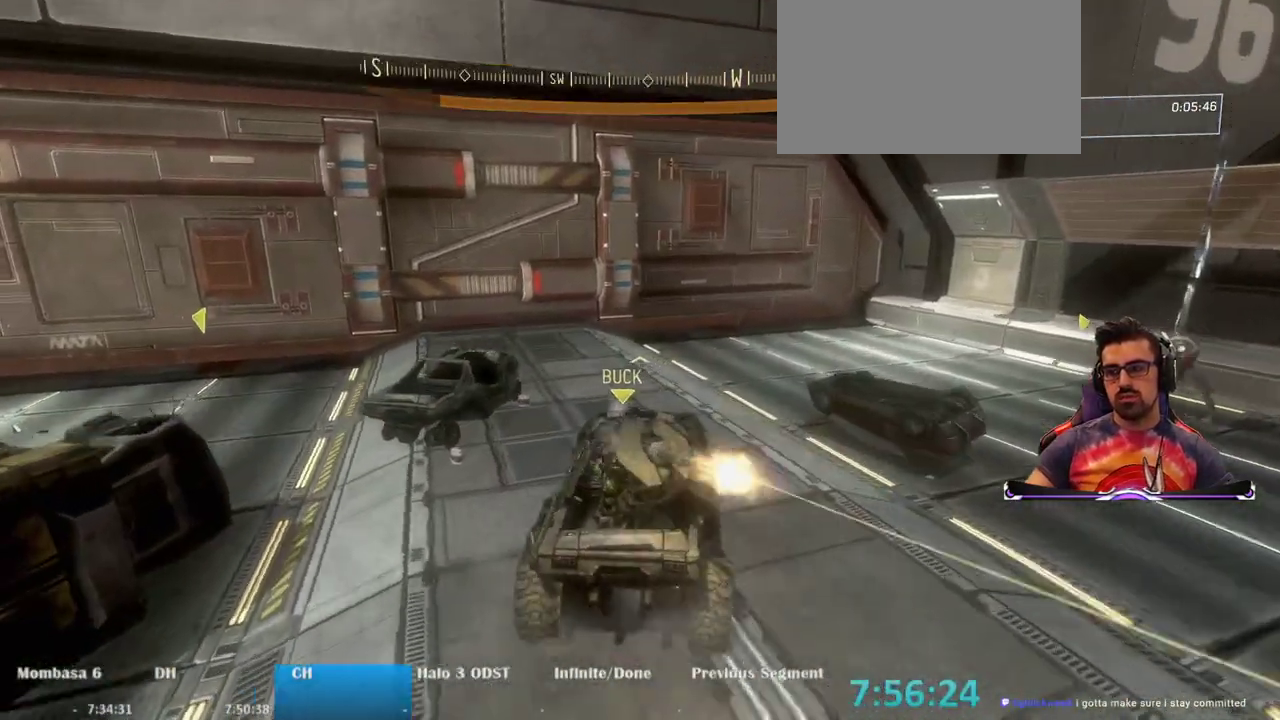
{"keys": ["w"], "mouse": [], "events": [[150, "w", "down"], [333, "e", "up"]]}
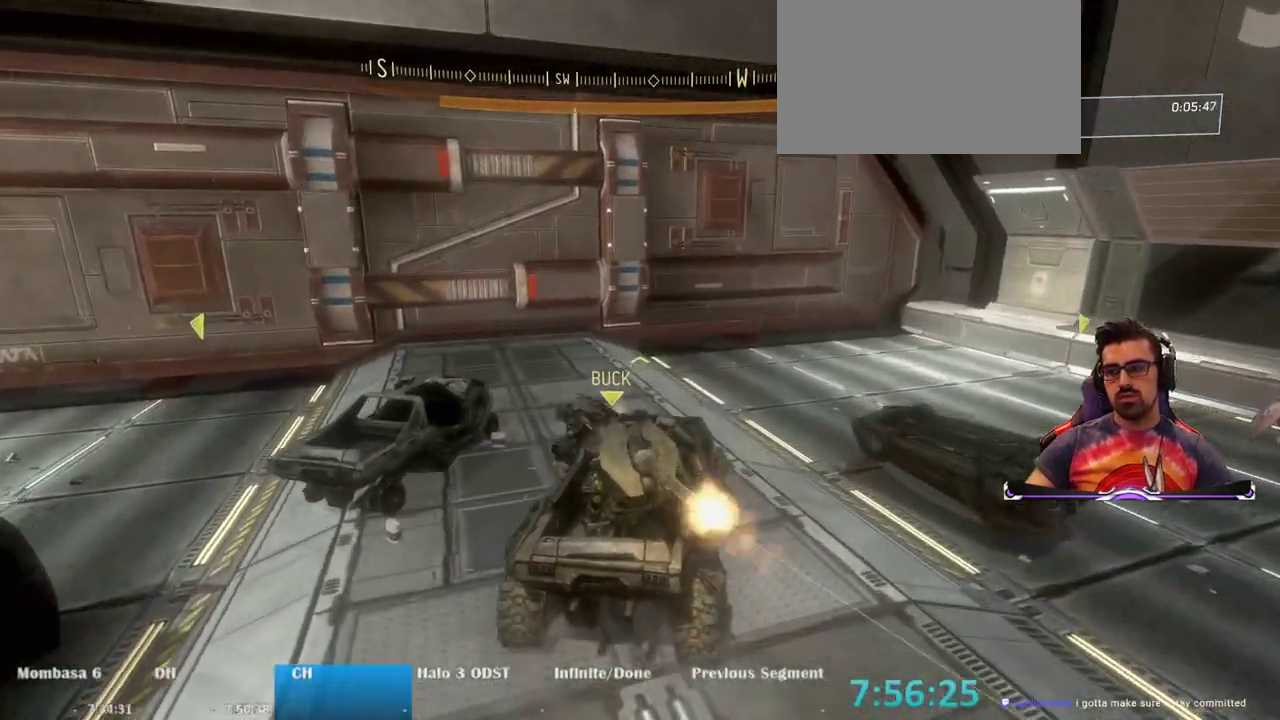
{"keys": ["w"], "mouse": [], "events": []}
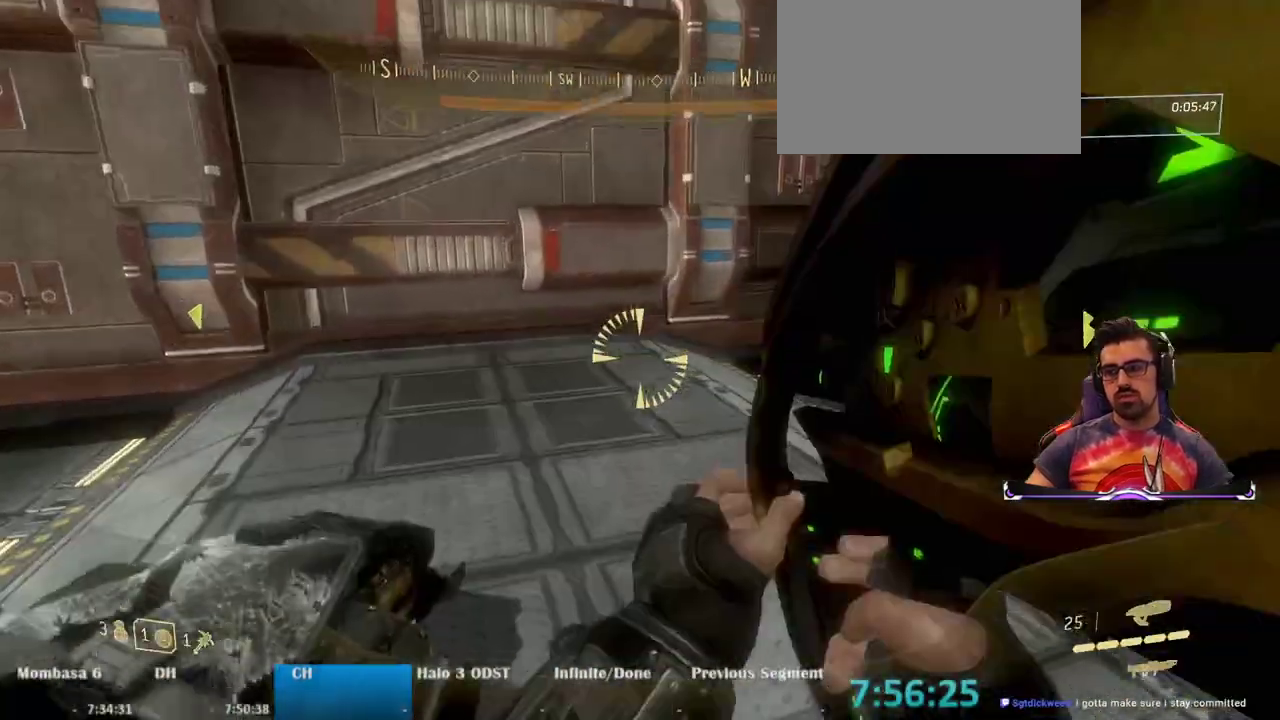
{"keys": ["e"], "mouse": [], "events": [[317, "e", "down"], [317, "w", "up"]]}
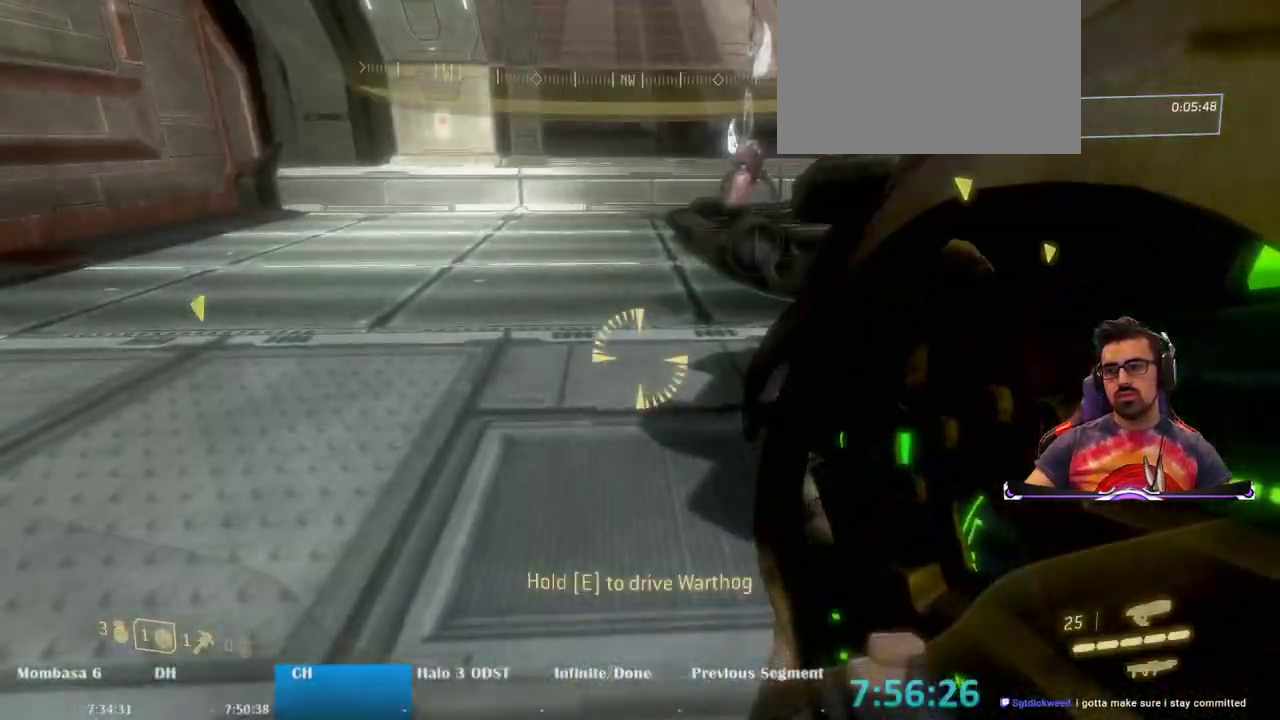
{"keys": [], "mouse": [], "events": [[250, "e", "up"]]}
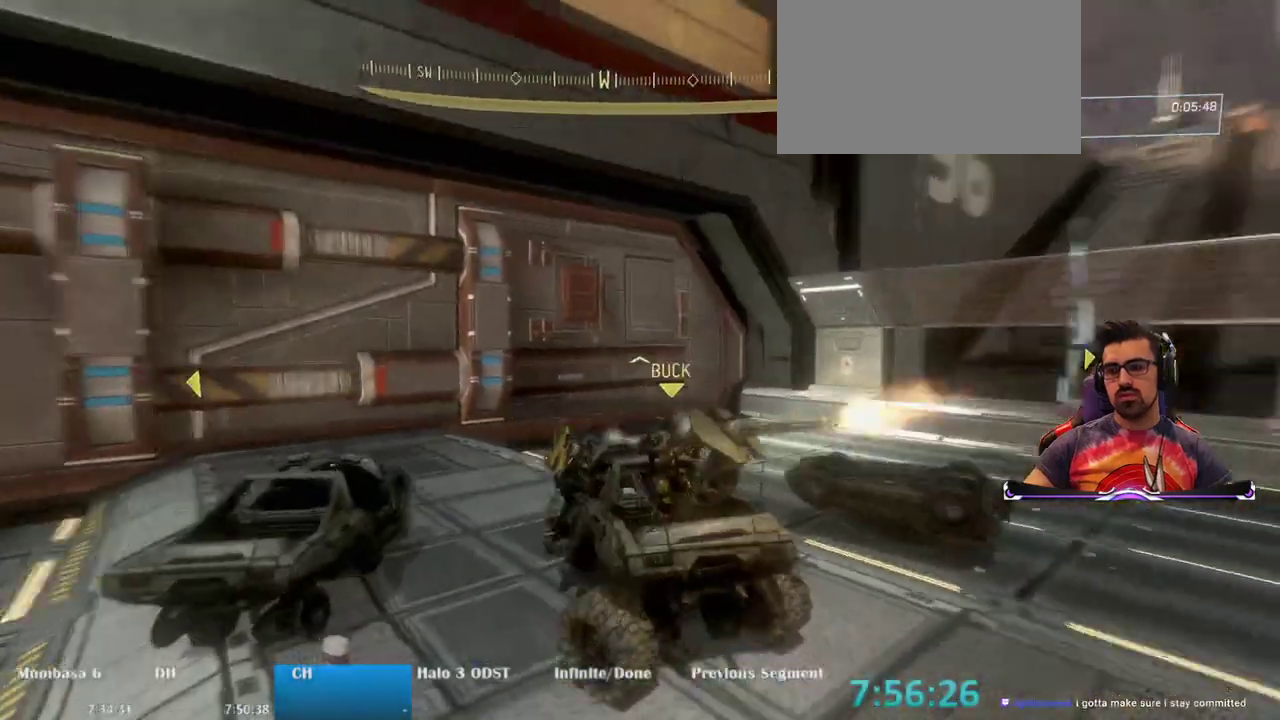
{"keys": ["s"], "mouse": [], "events": [[350, "s", "down"]]}